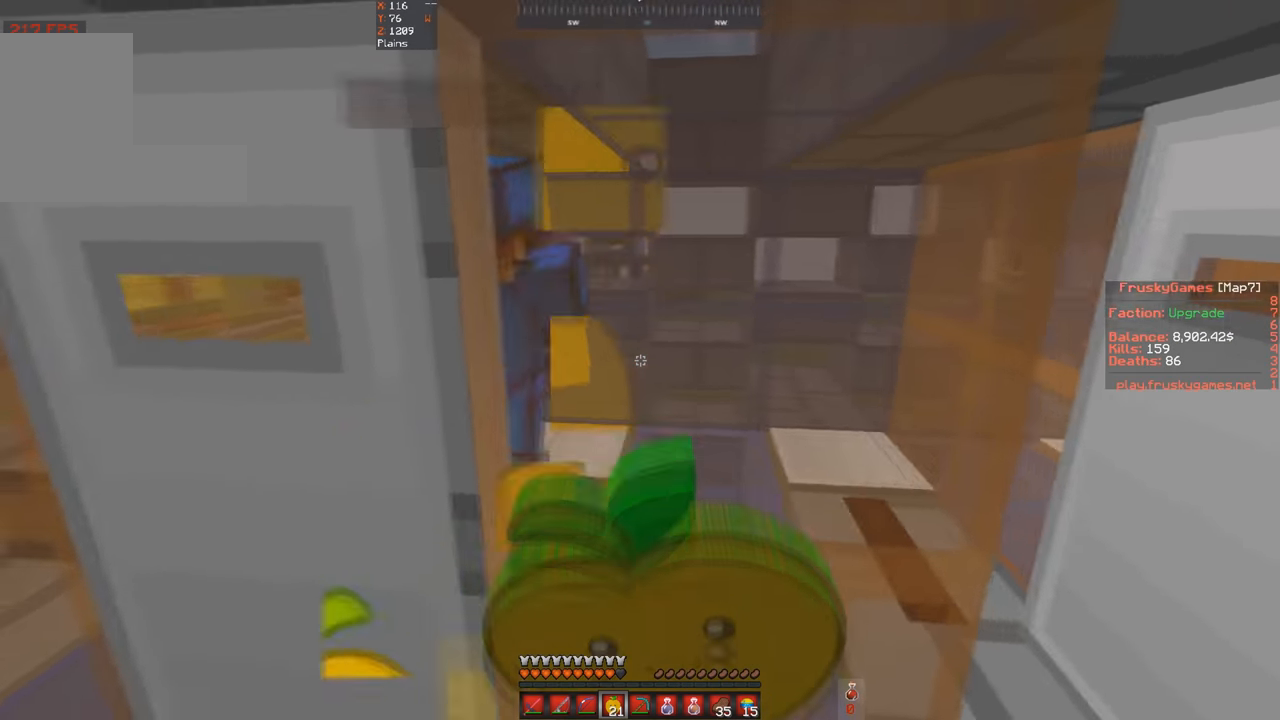
Gameplay with keyboard; each line is a JSON object with the keys held at the frame after it. "events" lists presses ("down") and releases ("up") of "a", "d", "s", "space" and "w" between this image and that frame as [ms after this image, input, new state], when the widget could be followed in between. No other keys are recorded. Mouse input is not recorded.
{"keys": ["a", "d", "w"], "events": [[333, "w", "down"], [500, "a", "down"]]}
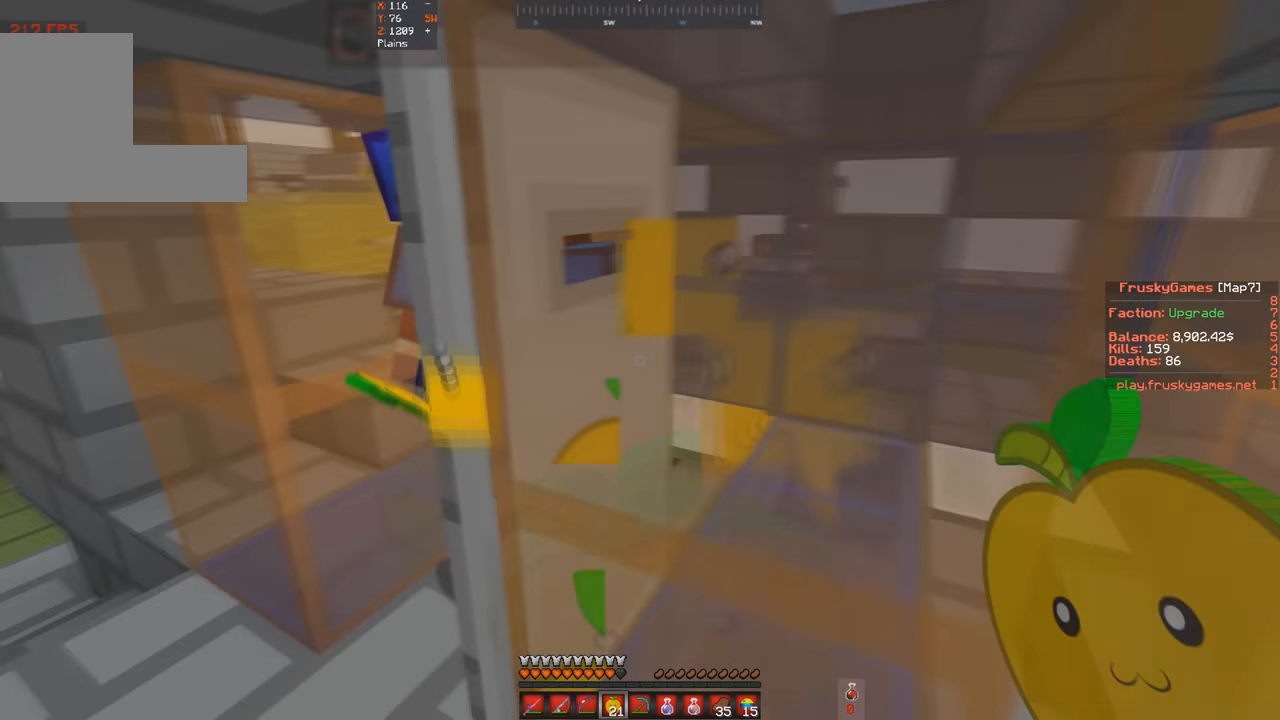
{"keys": ["w"], "events": [[33, "d", "up"], [366, "a", "up"]]}
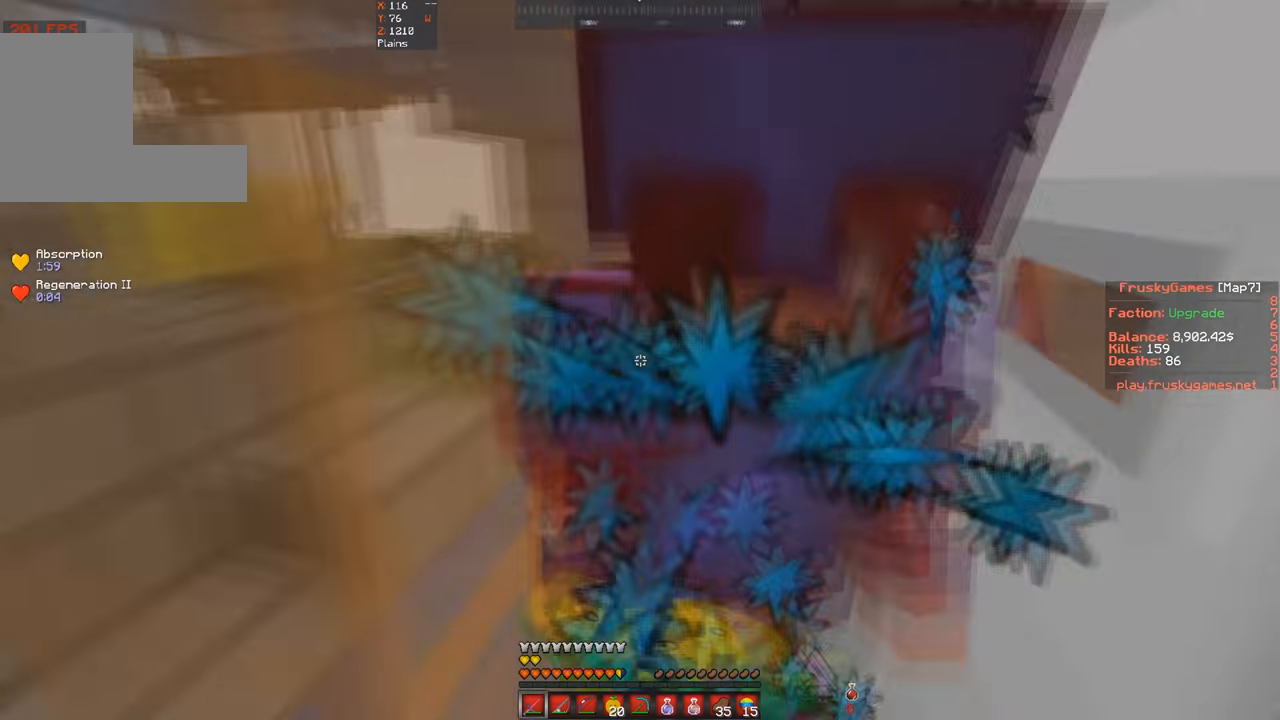
{"keys": ["w"], "events": []}
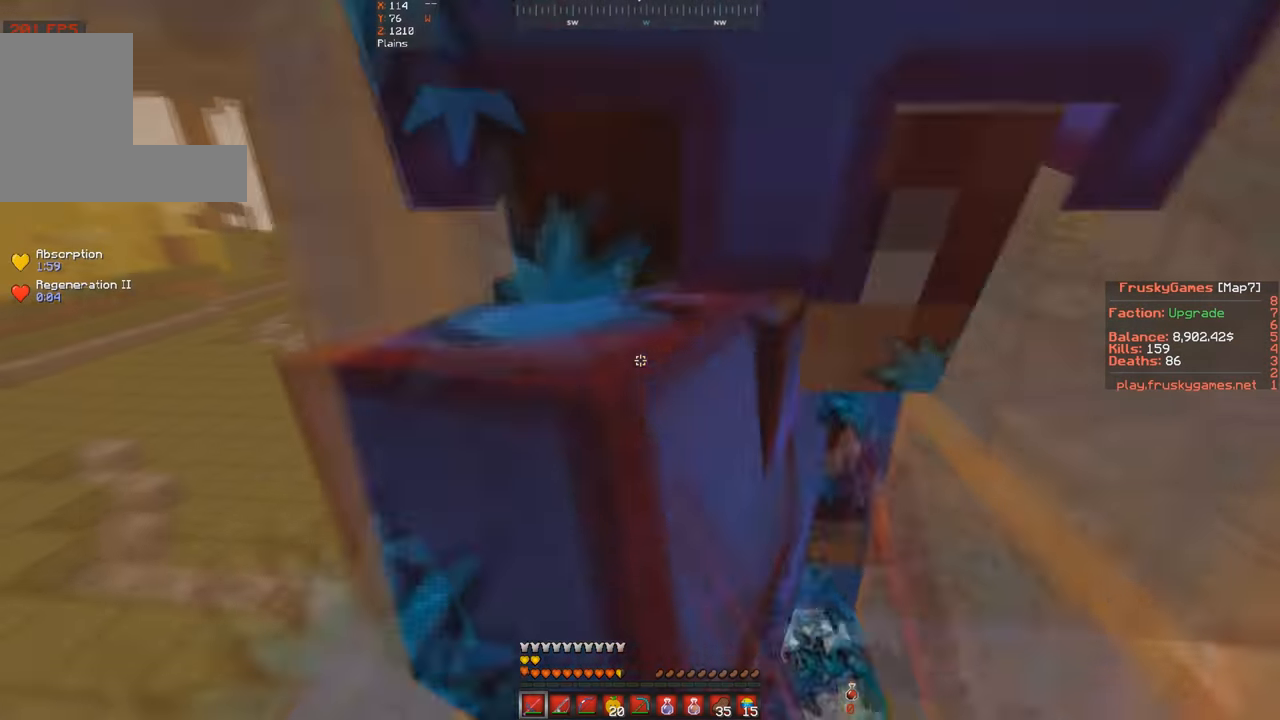
{"keys": ["space", "w"], "events": [[200, "space", "down"]]}
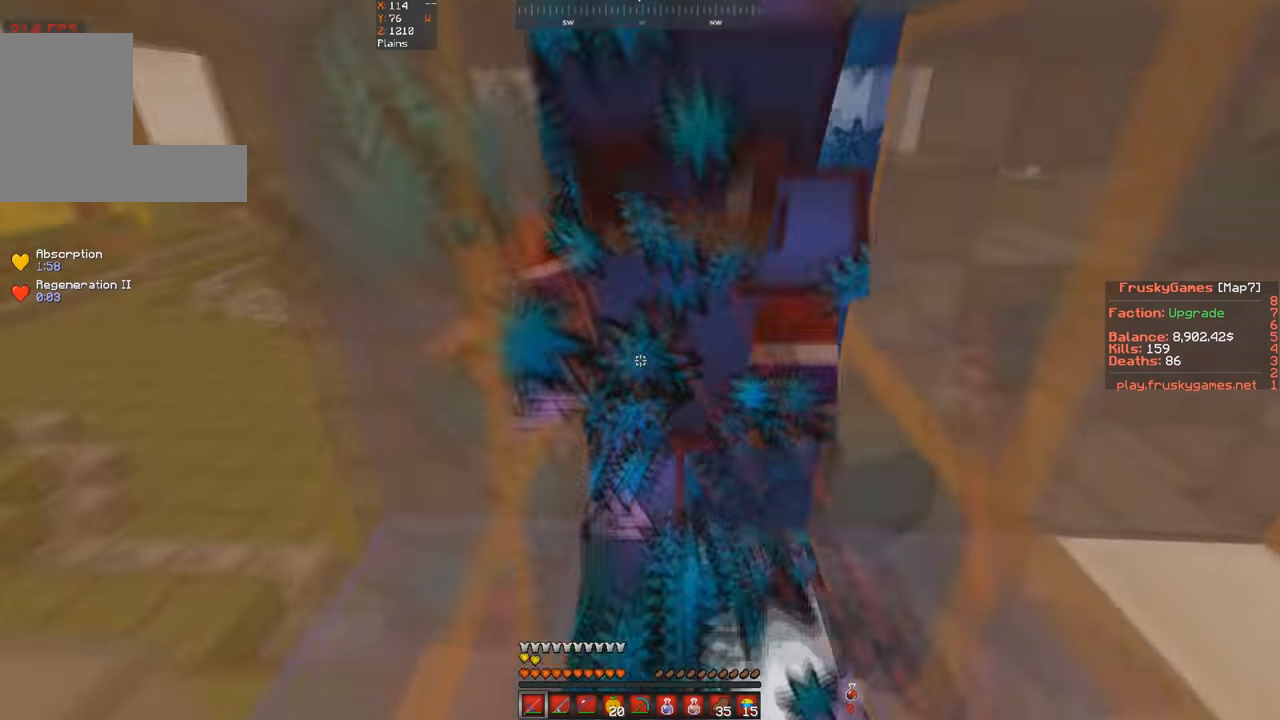
{"keys": ["space", "w"], "events": []}
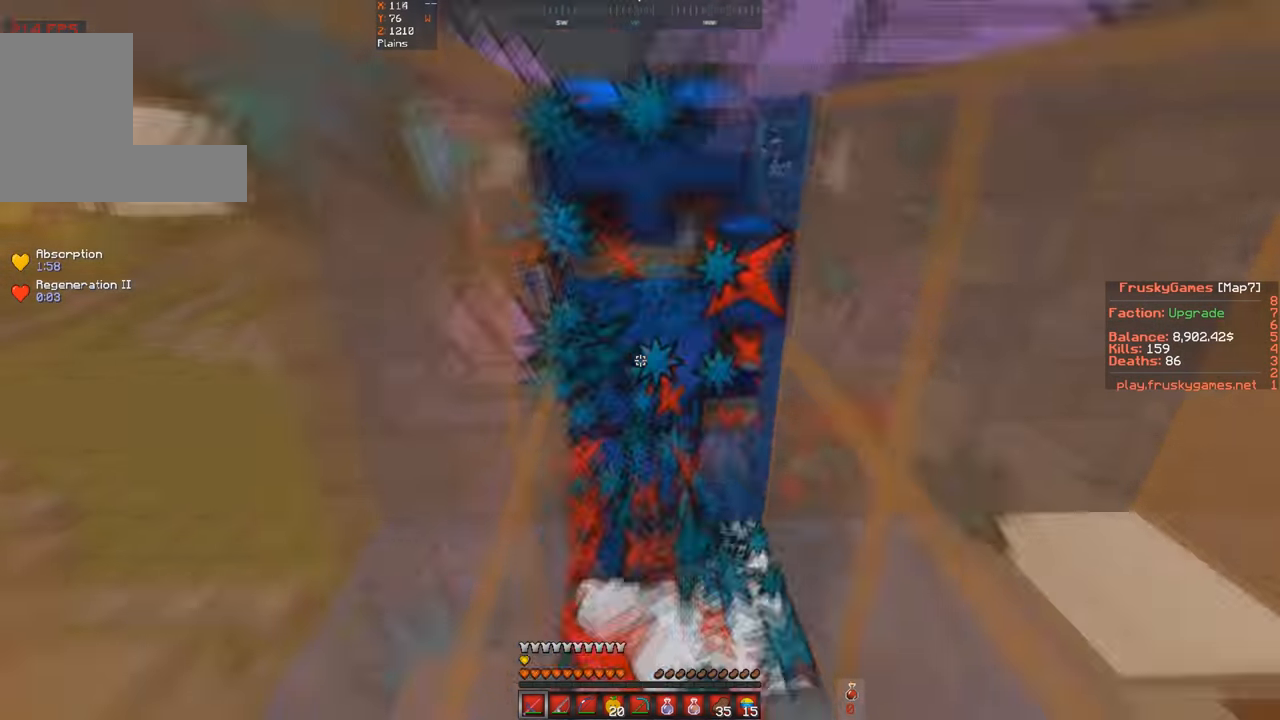
{"keys": ["s"], "events": [[100, "space", "up"], [133, "s", "down"], [166, "w", "up"]]}
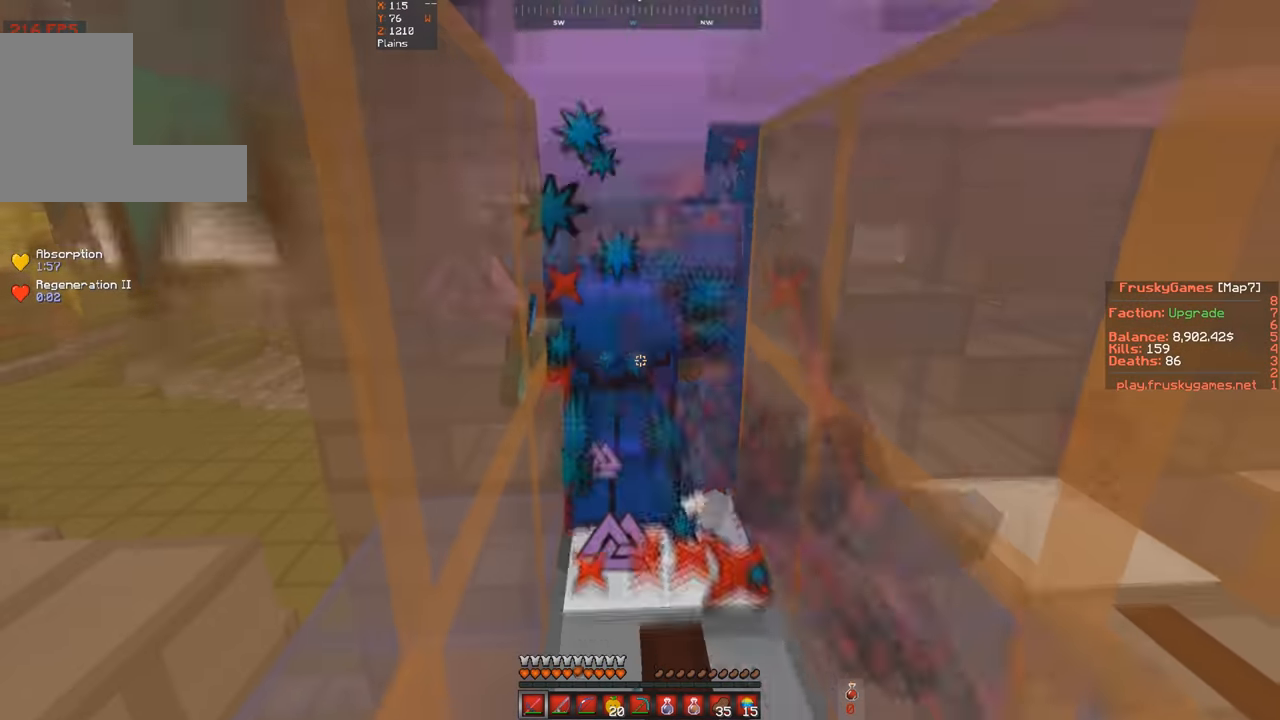
{"keys": [], "events": [[433, "s", "up"]]}
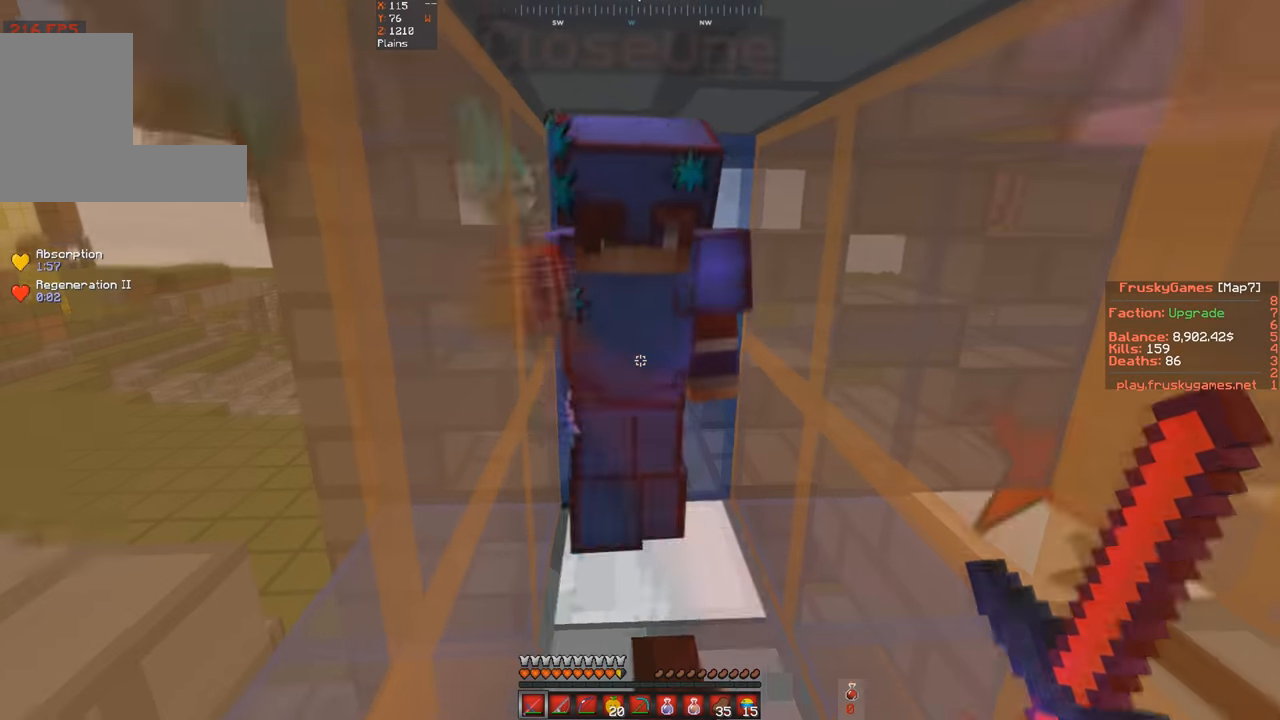
{"keys": [], "events": []}
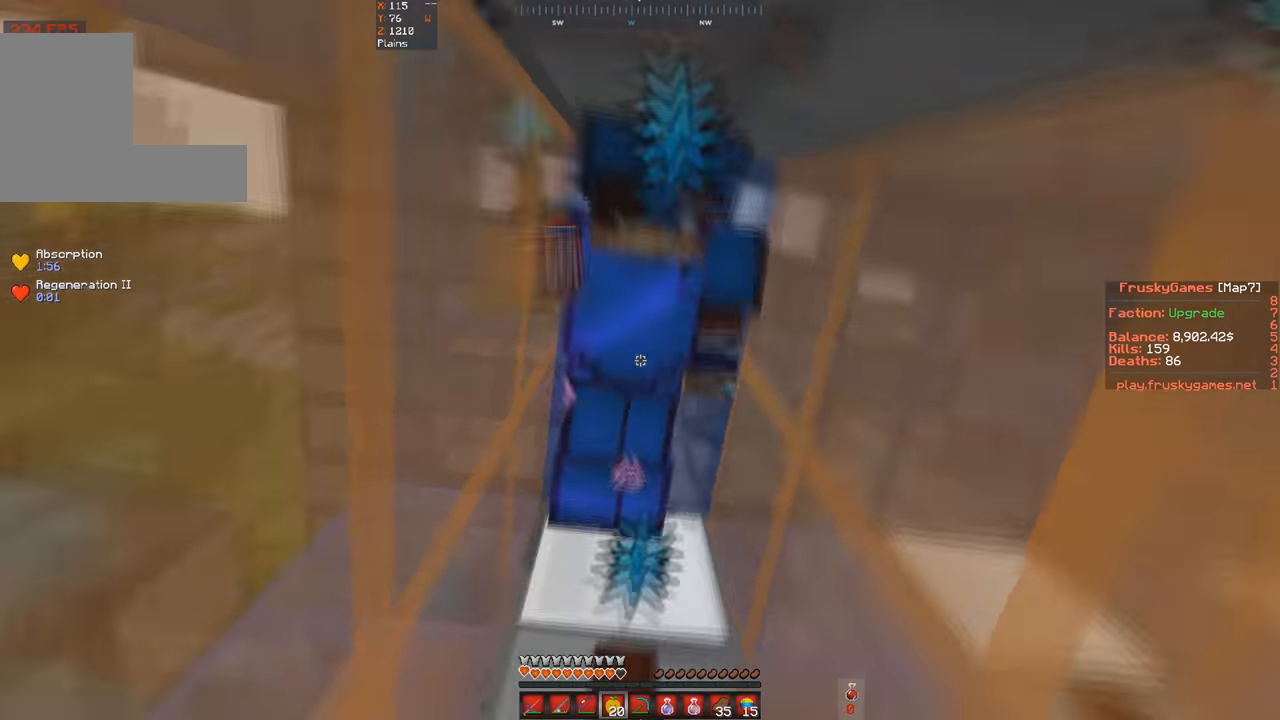
{"keys": [], "events": []}
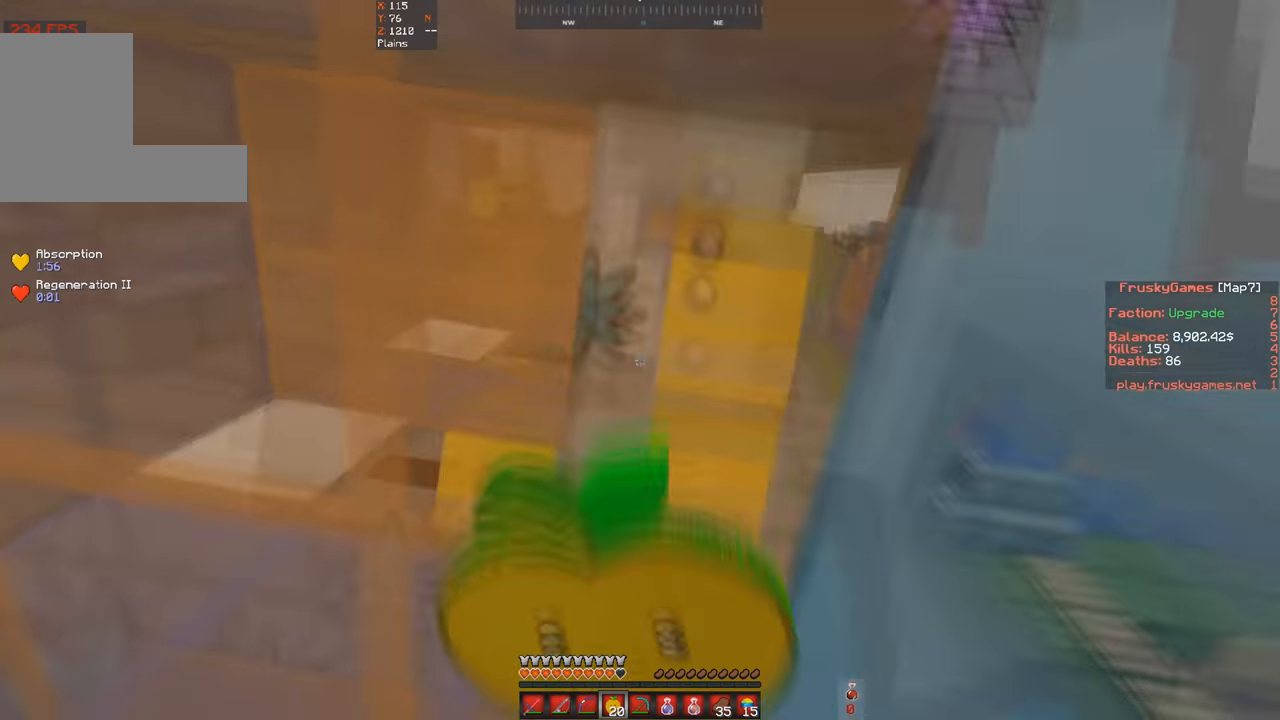
{"keys": [], "events": []}
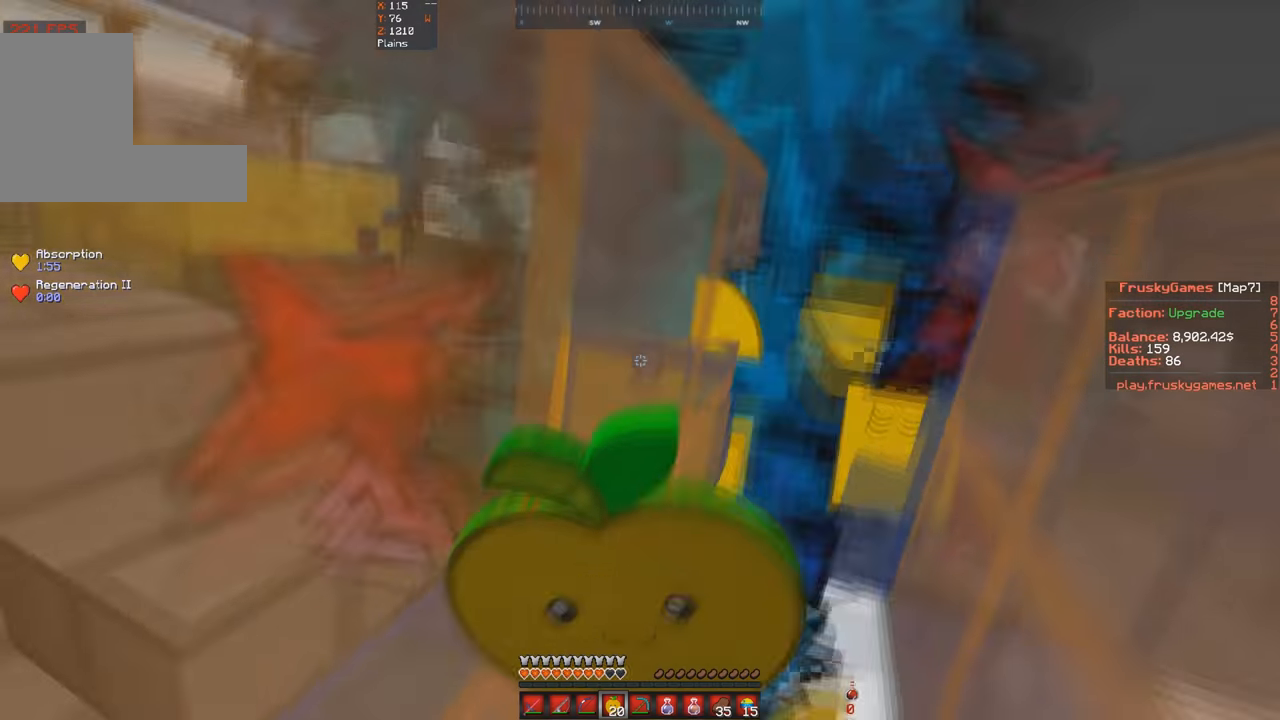
{"keys": [], "events": []}
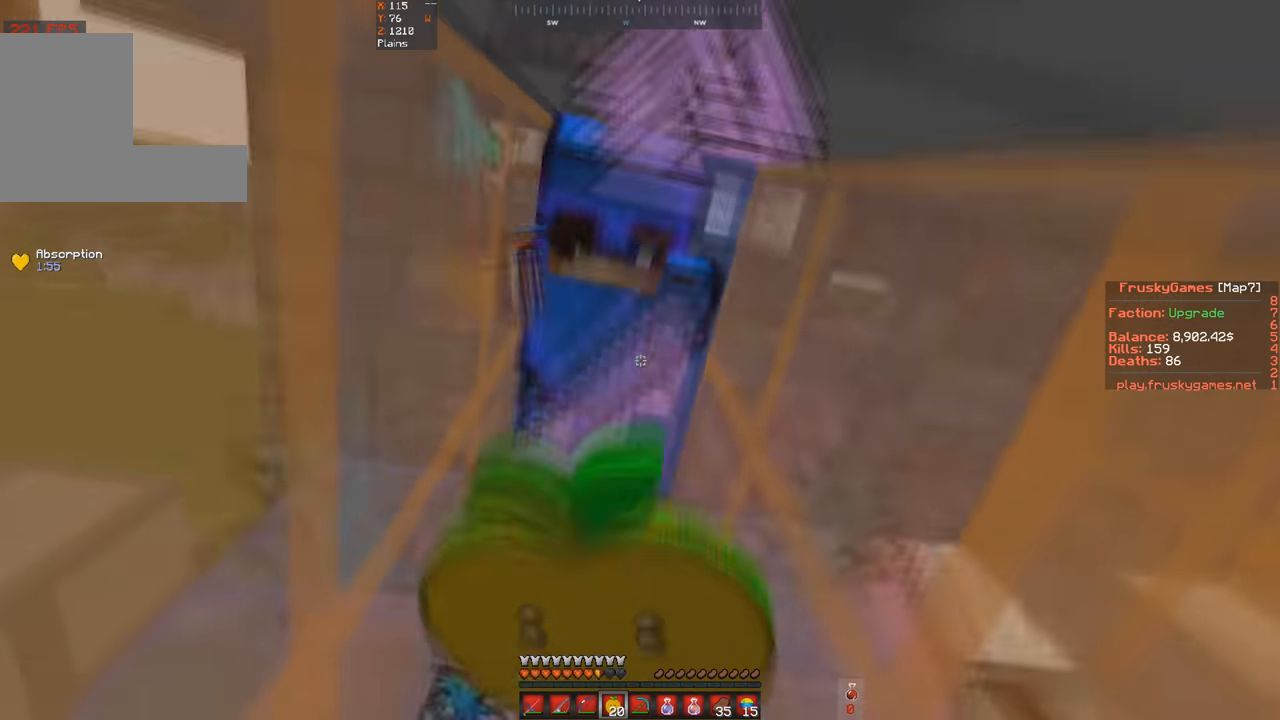
{"keys": ["space", "w"], "events": [[434, "space", "down"], [500, "w", "down"]]}
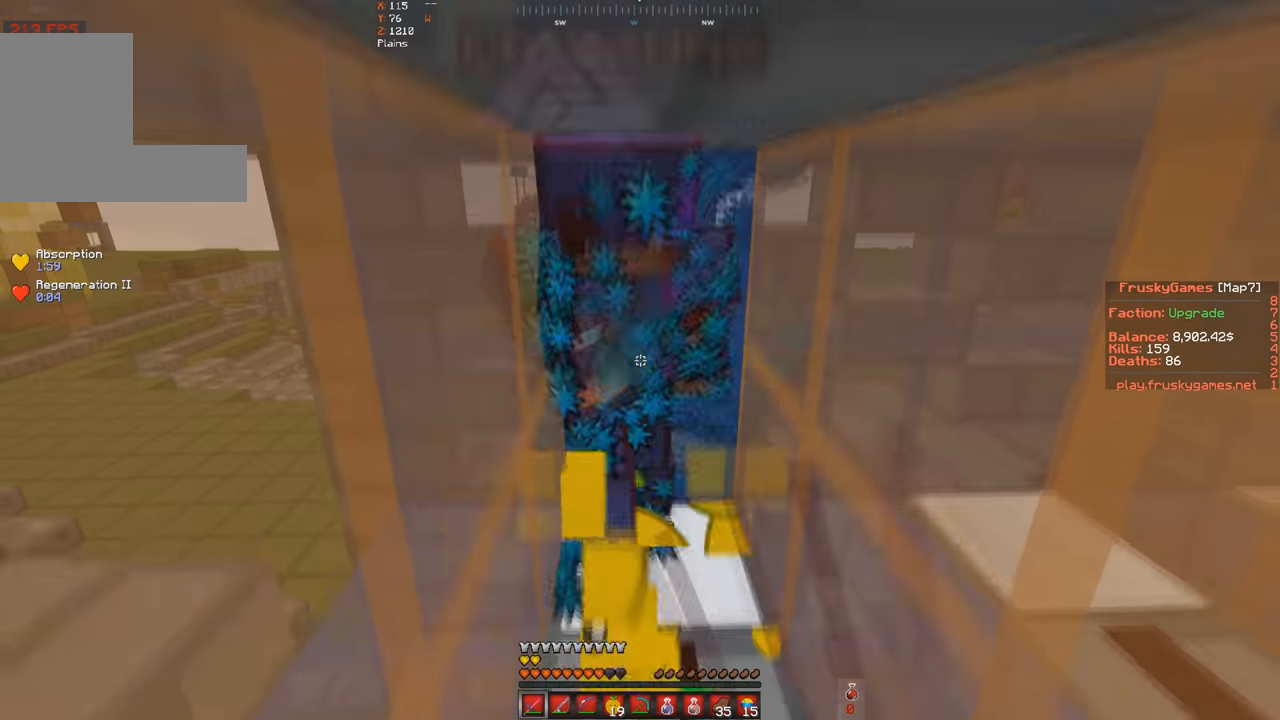
{"keys": ["space", "w"], "events": []}
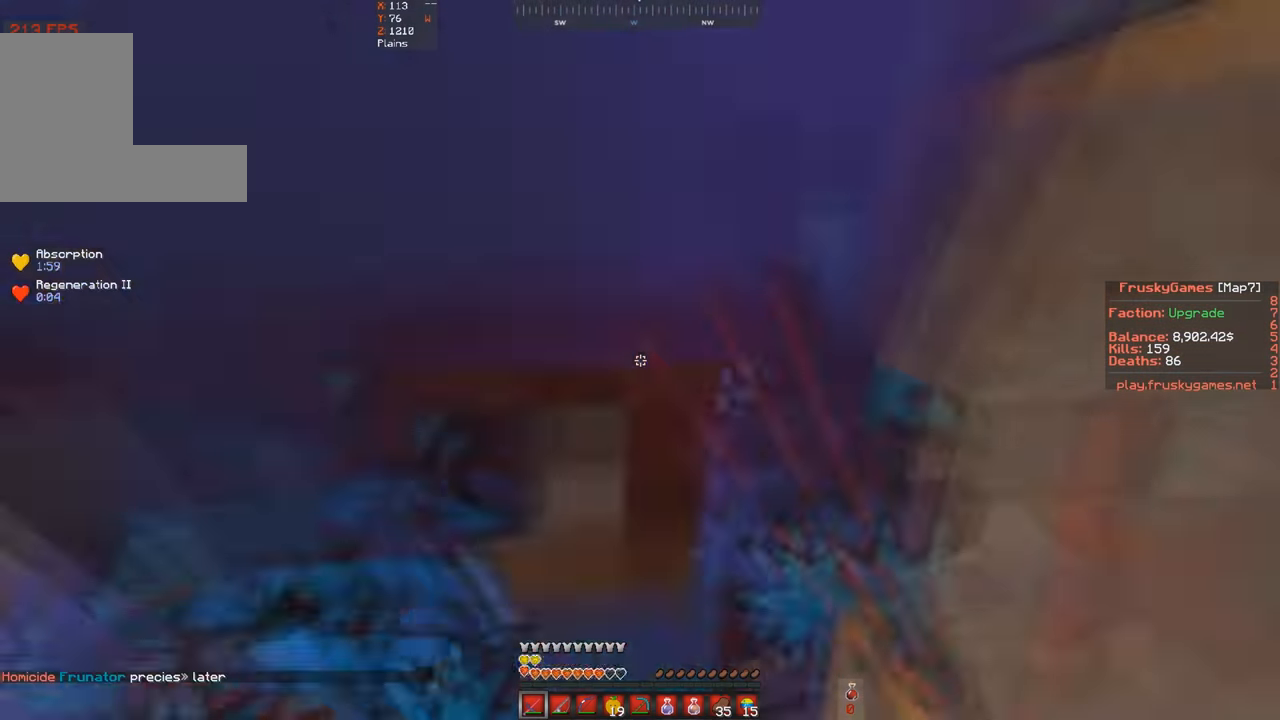
{"keys": ["space", "w"], "events": []}
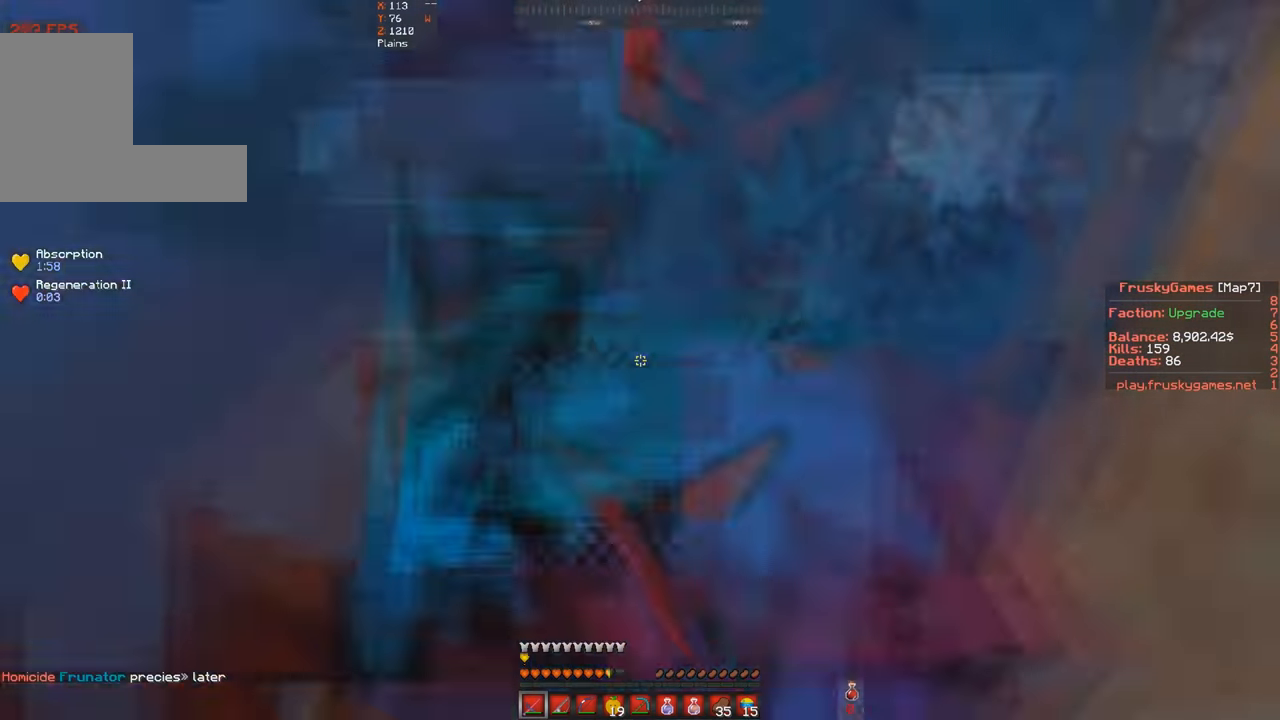
{"keys": ["s", "space"], "events": [[134, "w", "up"], [400, "s", "down"]]}
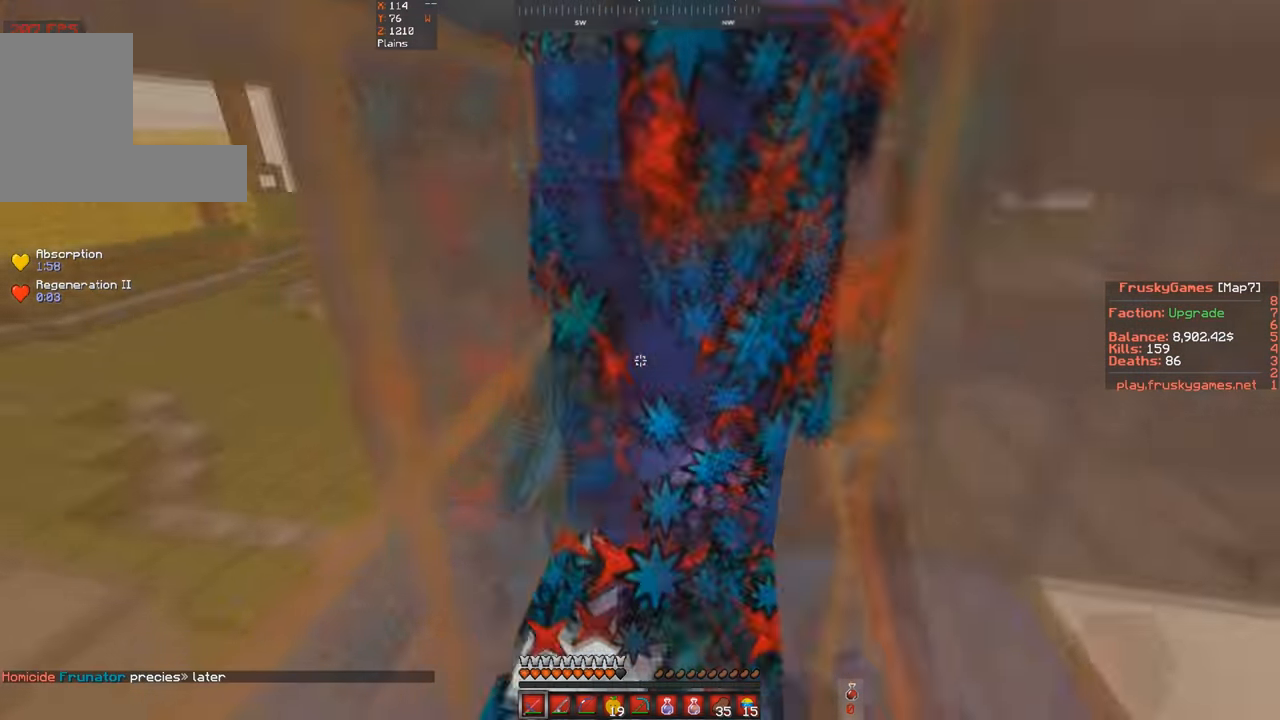
{"keys": ["s", "space"], "events": []}
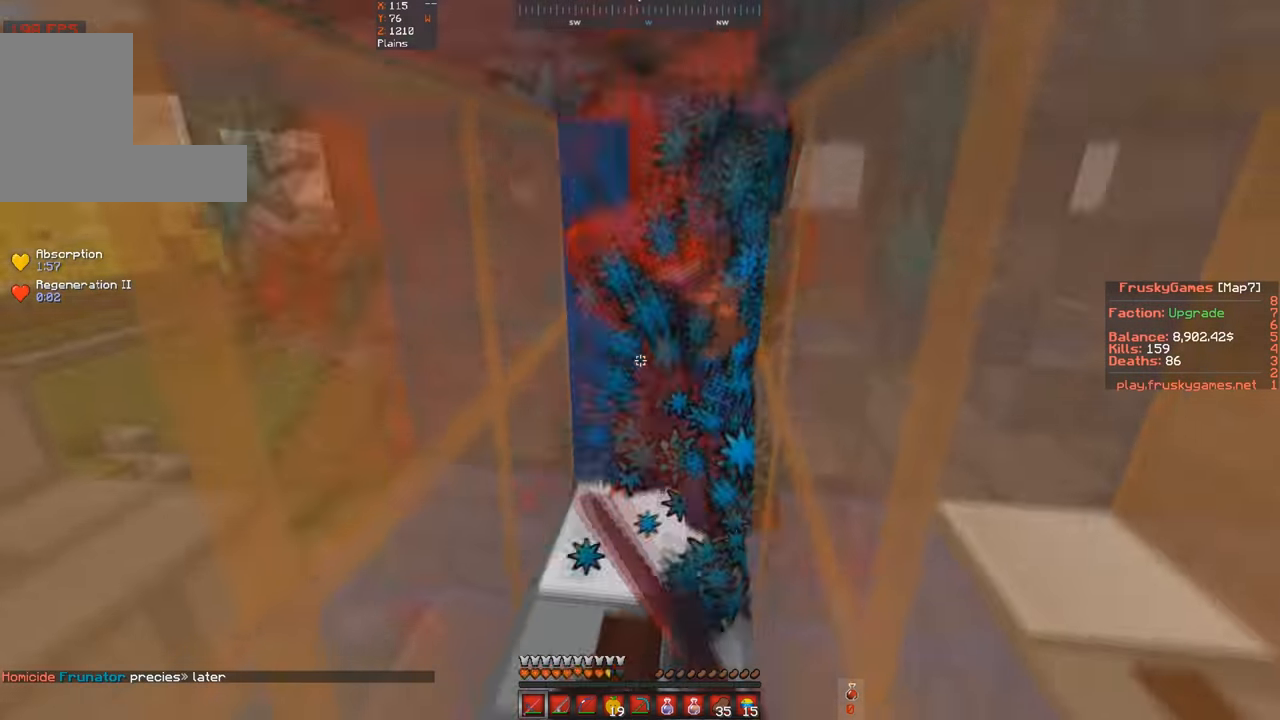
{"keys": ["space", "w"], "events": [[134, "w", "down"], [167, "s", "up"]]}
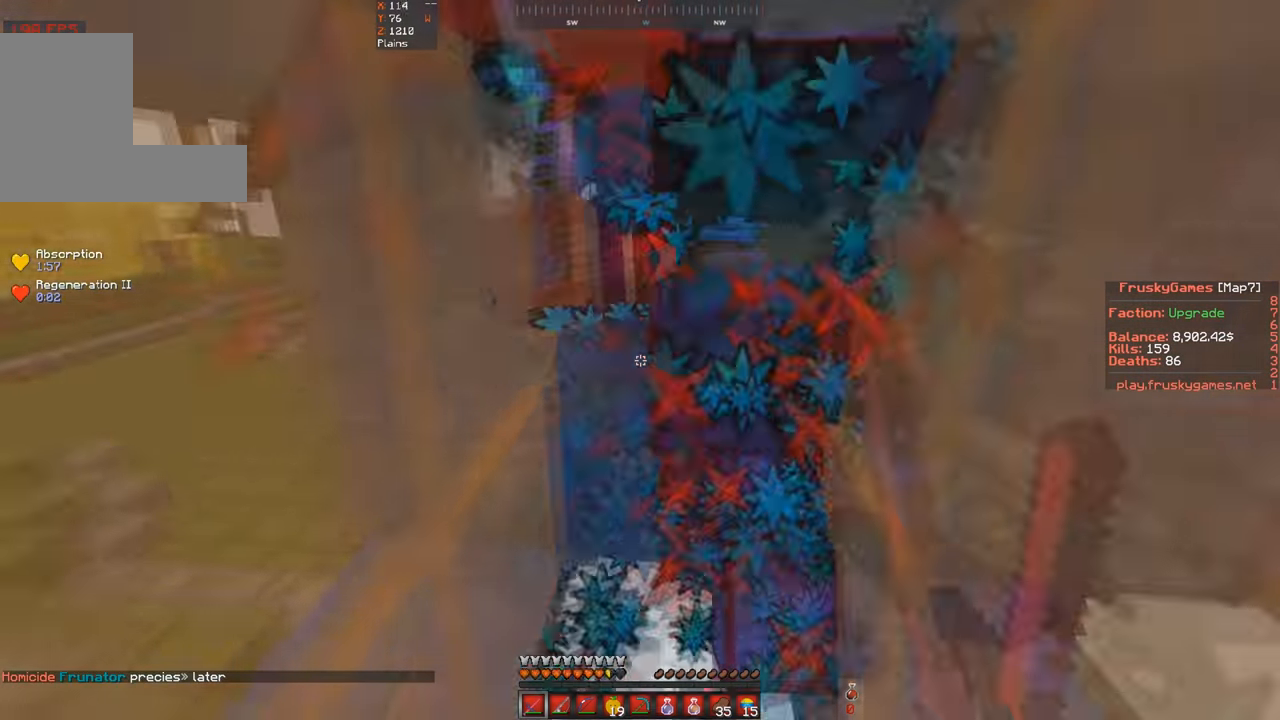
{"keys": ["s", "space"], "events": [[134, "s", "down"], [200, "w", "up"]]}
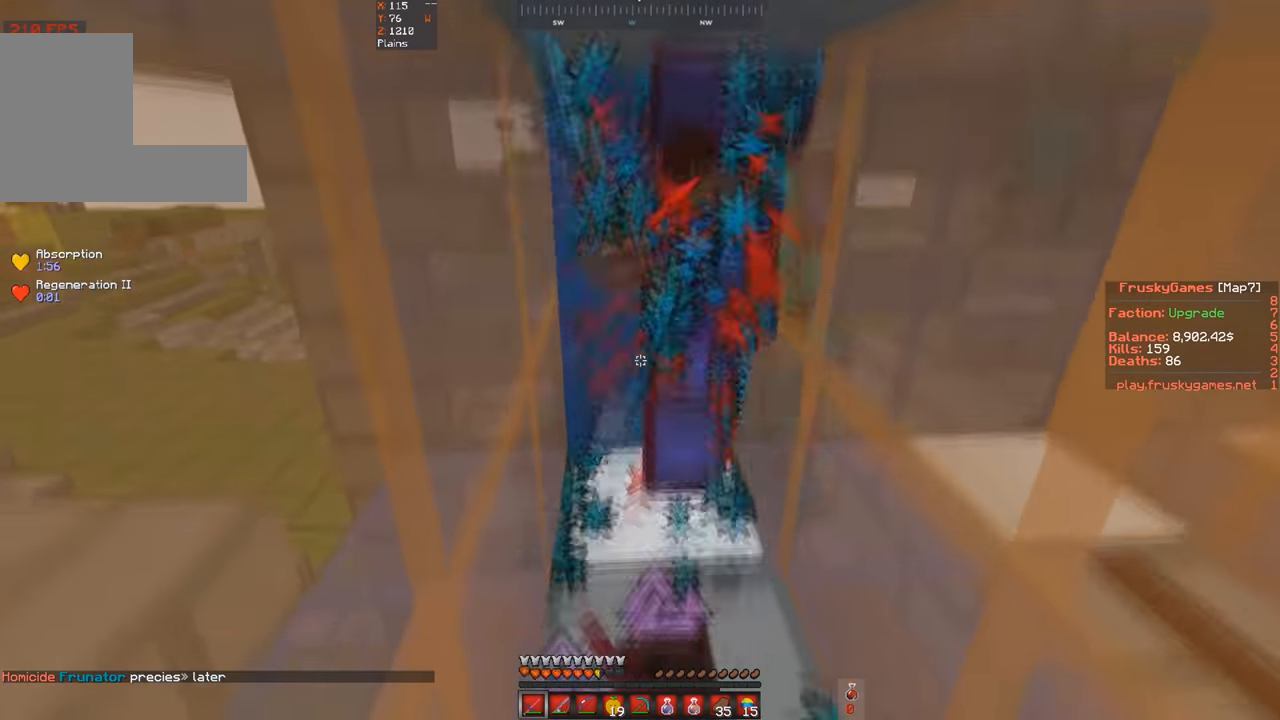
{"keys": ["space", "w"], "events": [[200, "w", "down"], [234, "s", "up"]]}
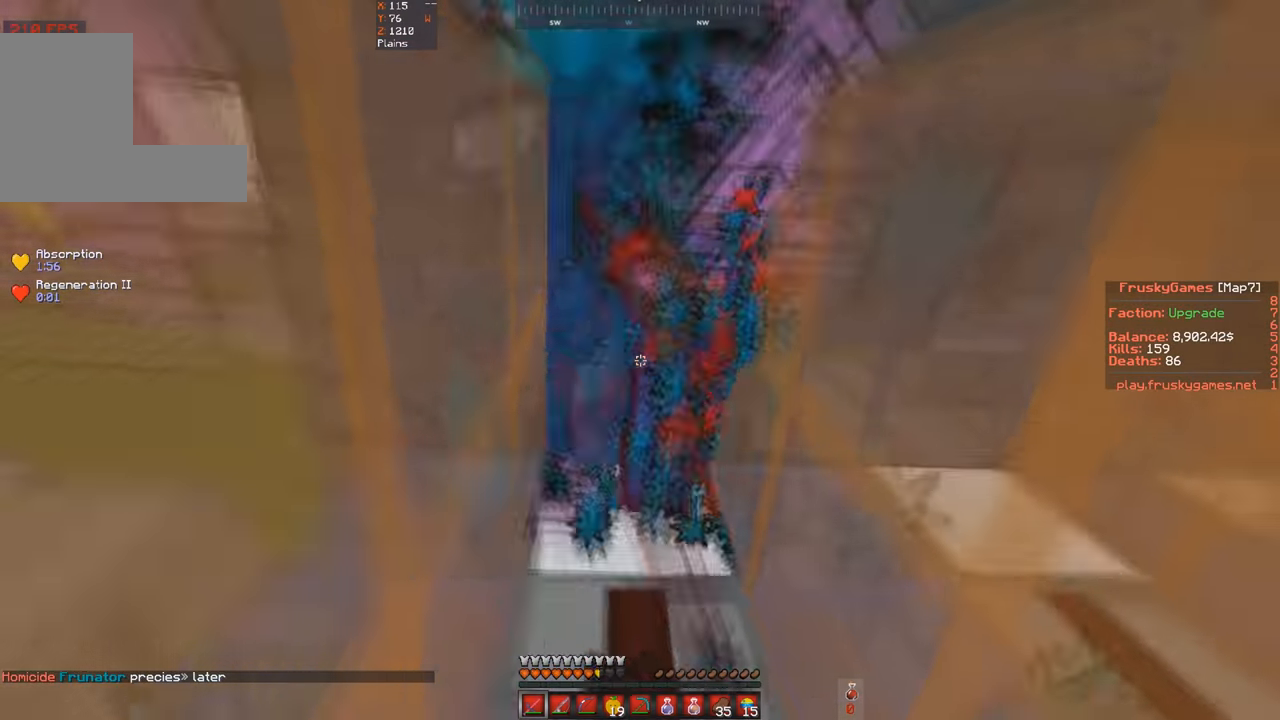
{"keys": ["space", "w"], "events": [[67, "s", "down"], [67, "w", "up"], [400, "w", "down"], [433, "s", "up"]]}
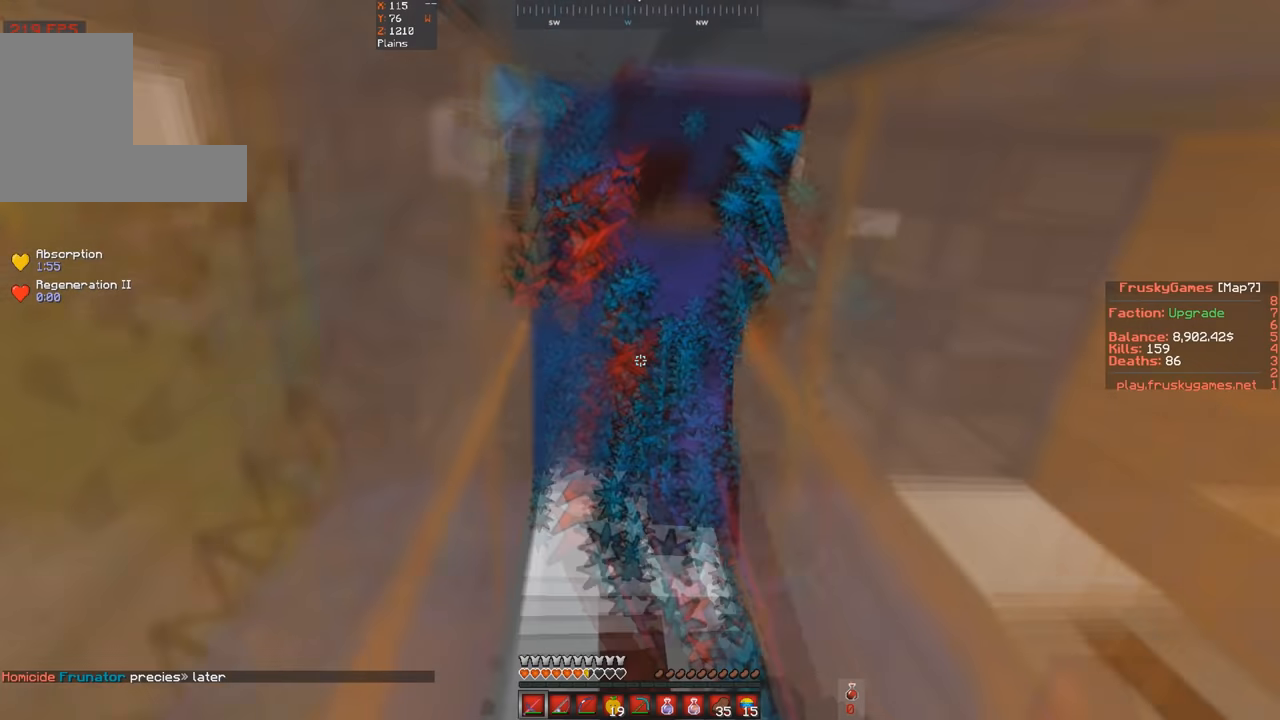
{"keys": ["s", "space"], "events": [[367, "s", "down"], [367, "w", "up"]]}
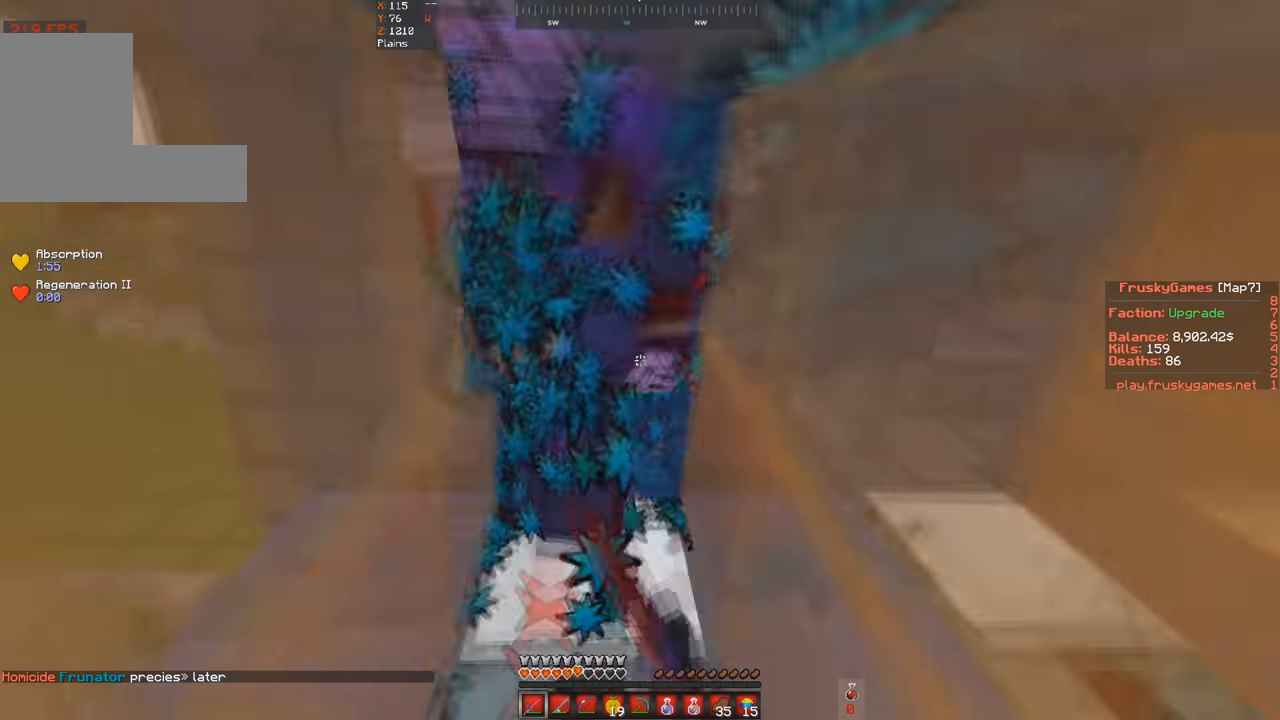
{"keys": ["space"], "events": [[467, "s", "up"]]}
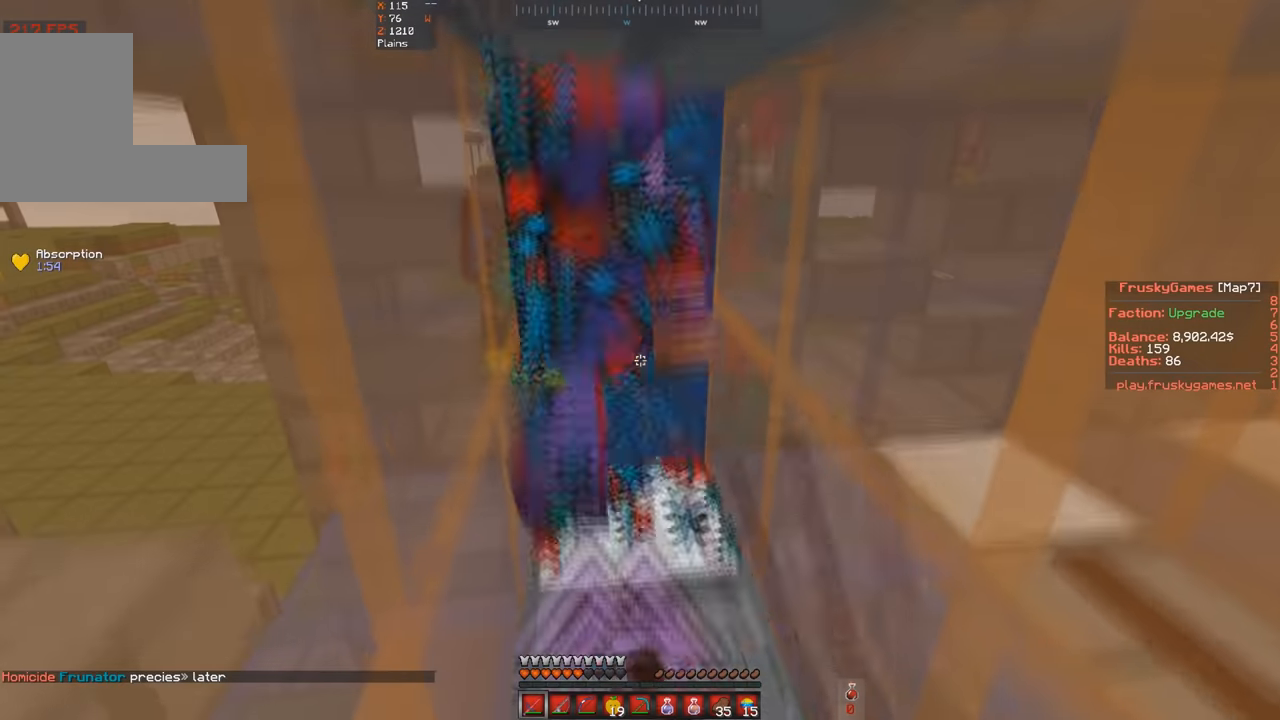
{"keys": ["space", "w"], "events": [[433, "w", "down"]]}
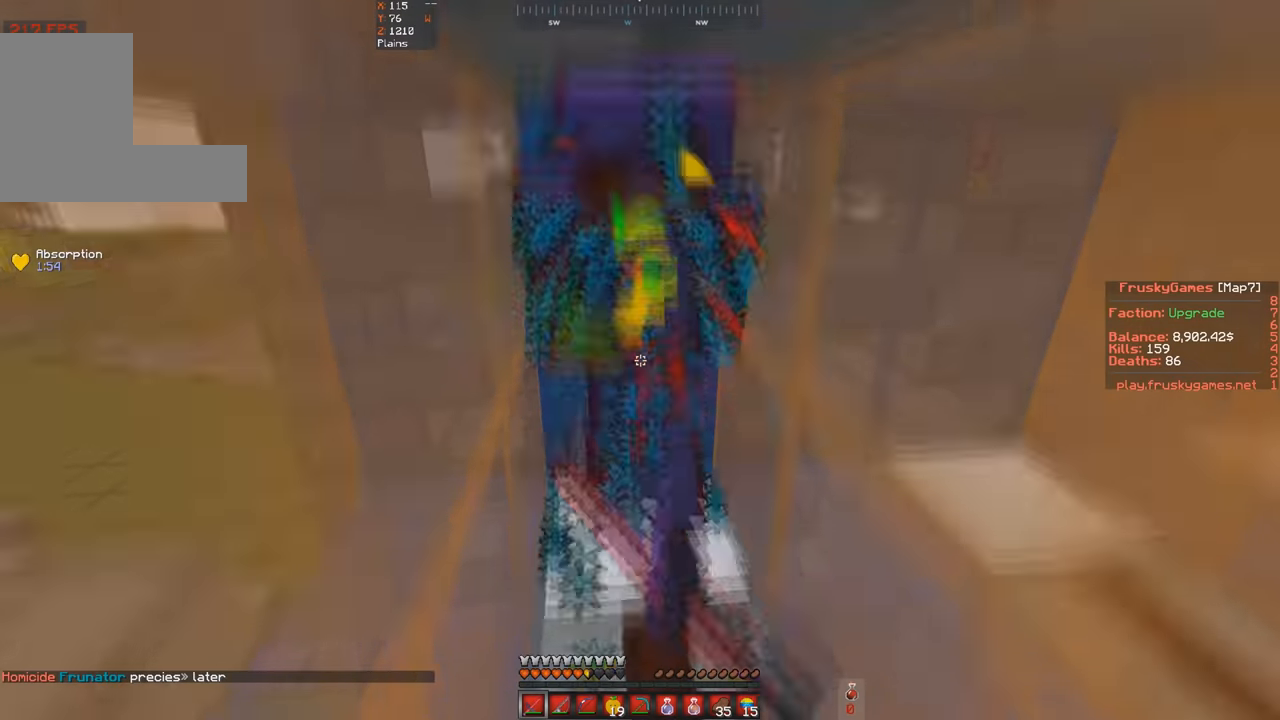
{"keys": ["space", "w"], "events": []}